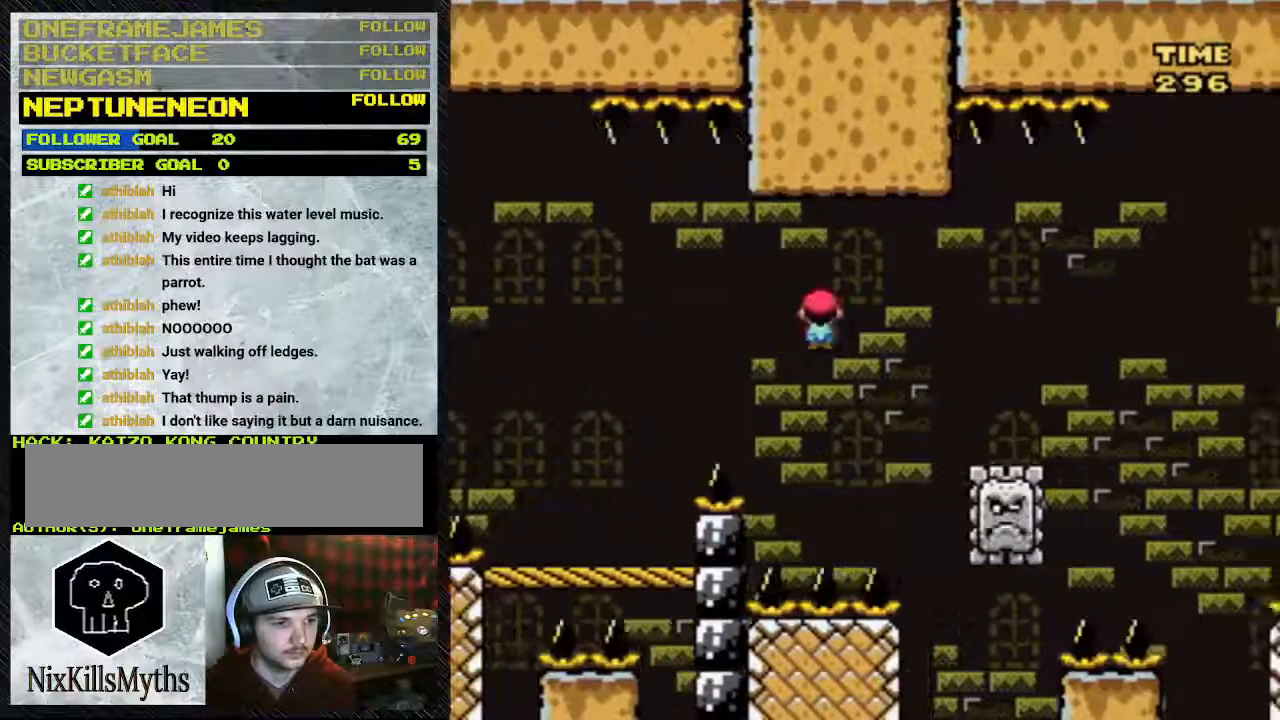
Gameplay with a controller (Nintendo layout); each line is a JSON object with the inputs held at the frame after it. "events" lists button and stick changes between this image and that frame as [ms after this image, input, new state], when the widget could be followed in between. Not read: L3 R3.
{"buttons": ["A", "Y", "DPAD_RIGHT"], "events": []}
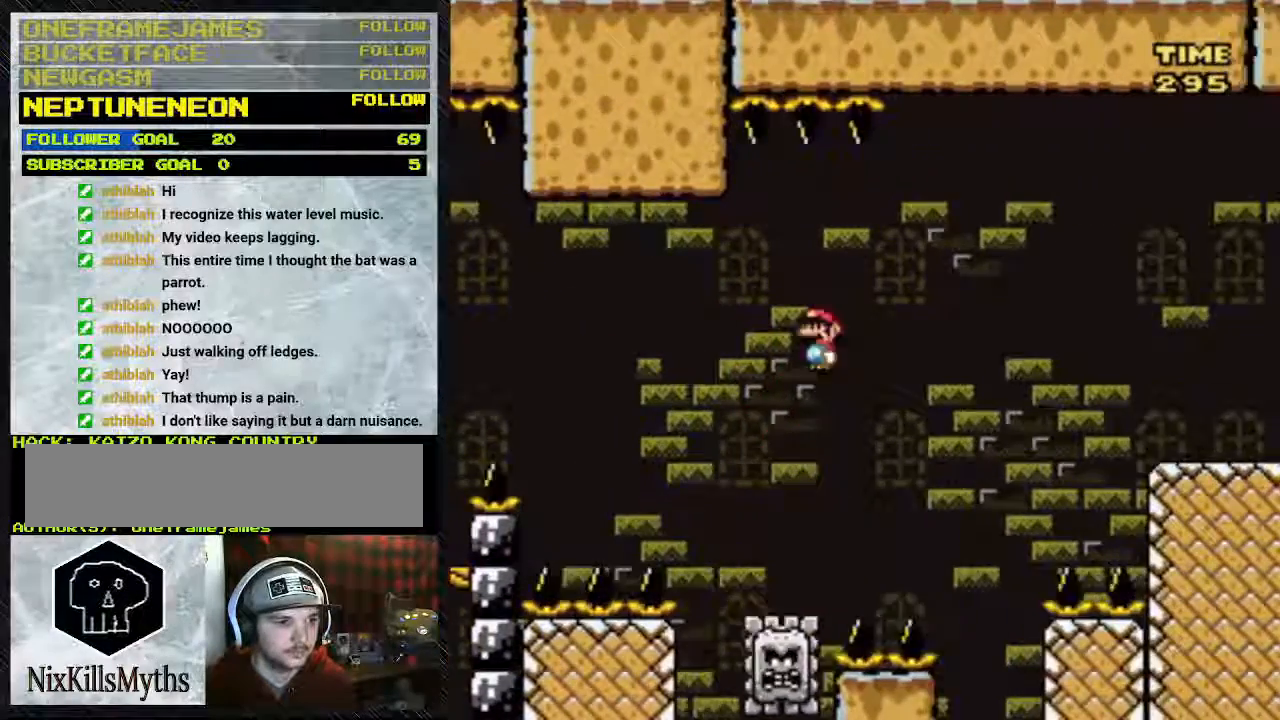
{"buttons": ["A", "Y", "DPAD_RIGHT"], "events": []}
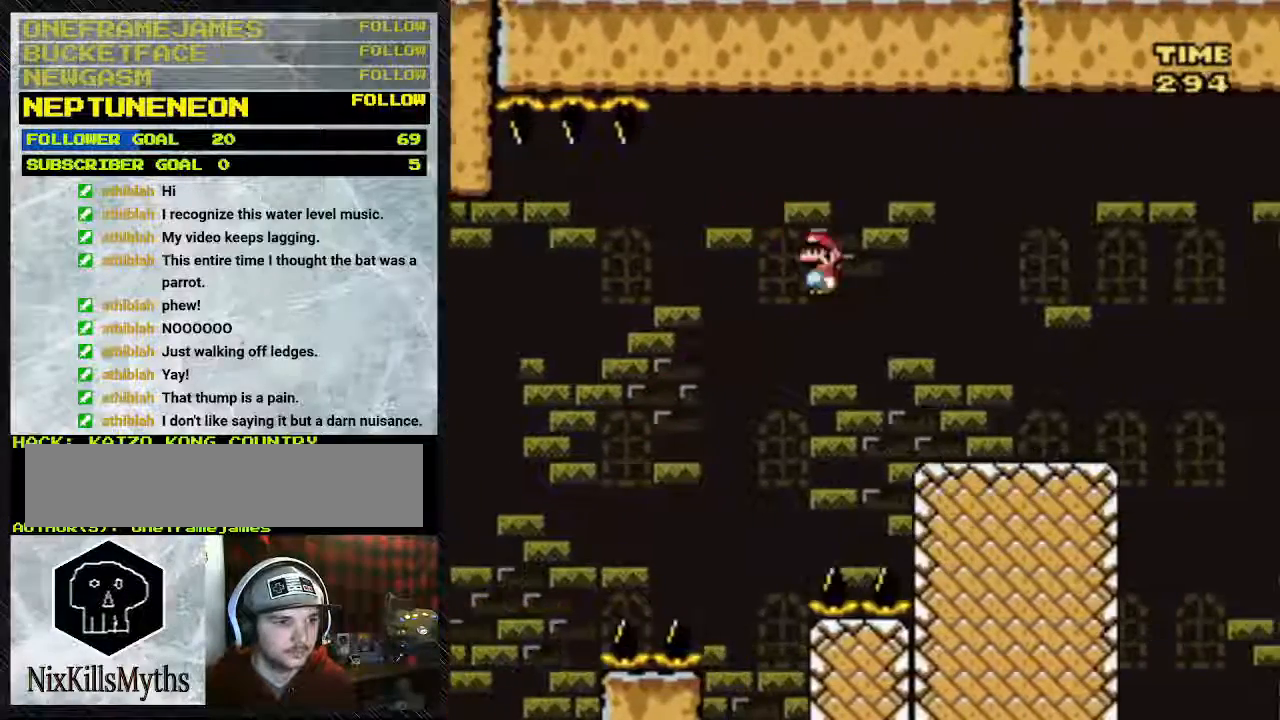
{"buttons": ["A", "Y", "DPAD_RIGHT"], "events": []}
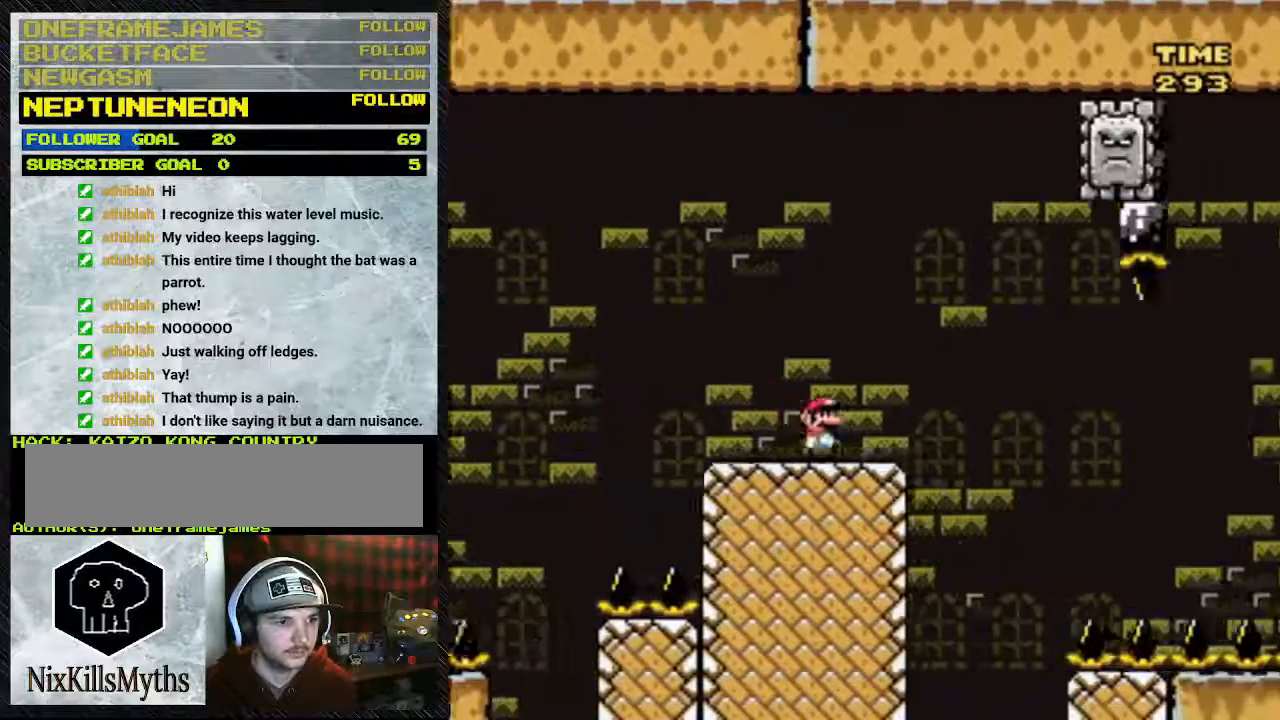
{"buttons": ["Y", "DPAD_RIGHT"], "events": [[100, "A", "up"]]}
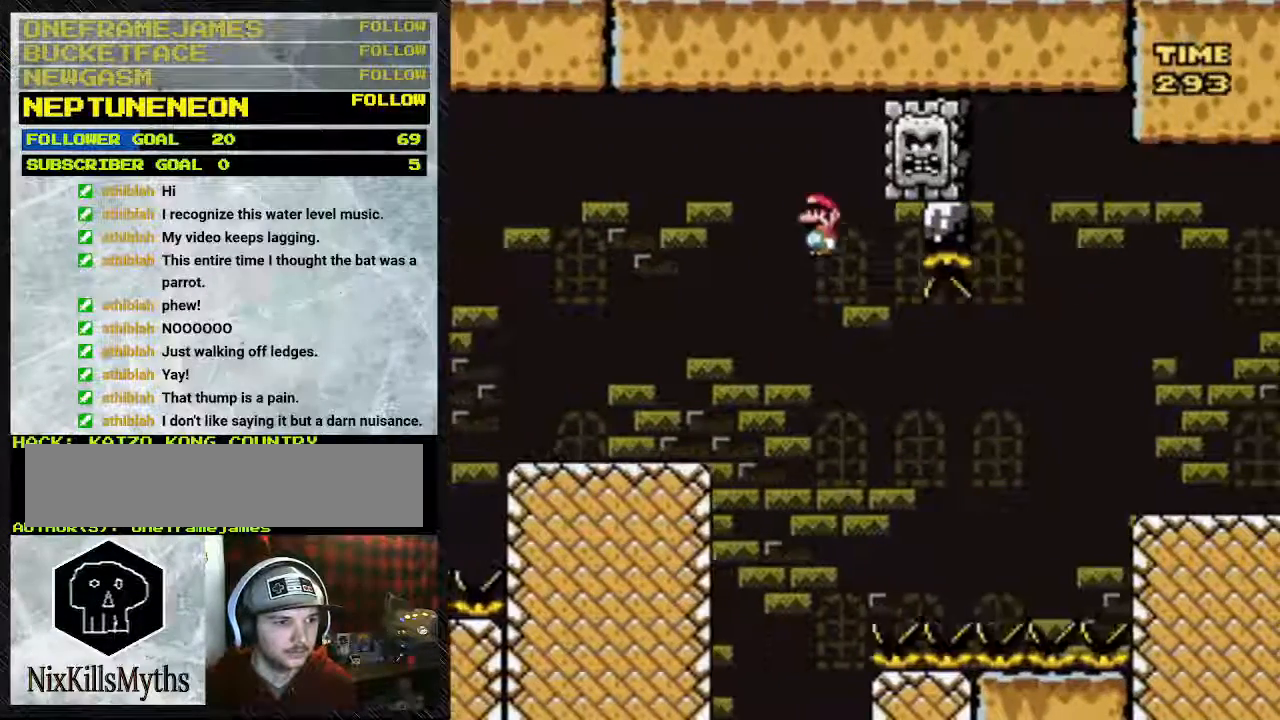
{"buttons": ["A", "Y", "DPAD_RIGHT"], "events": [[167, "A", "down"]]}
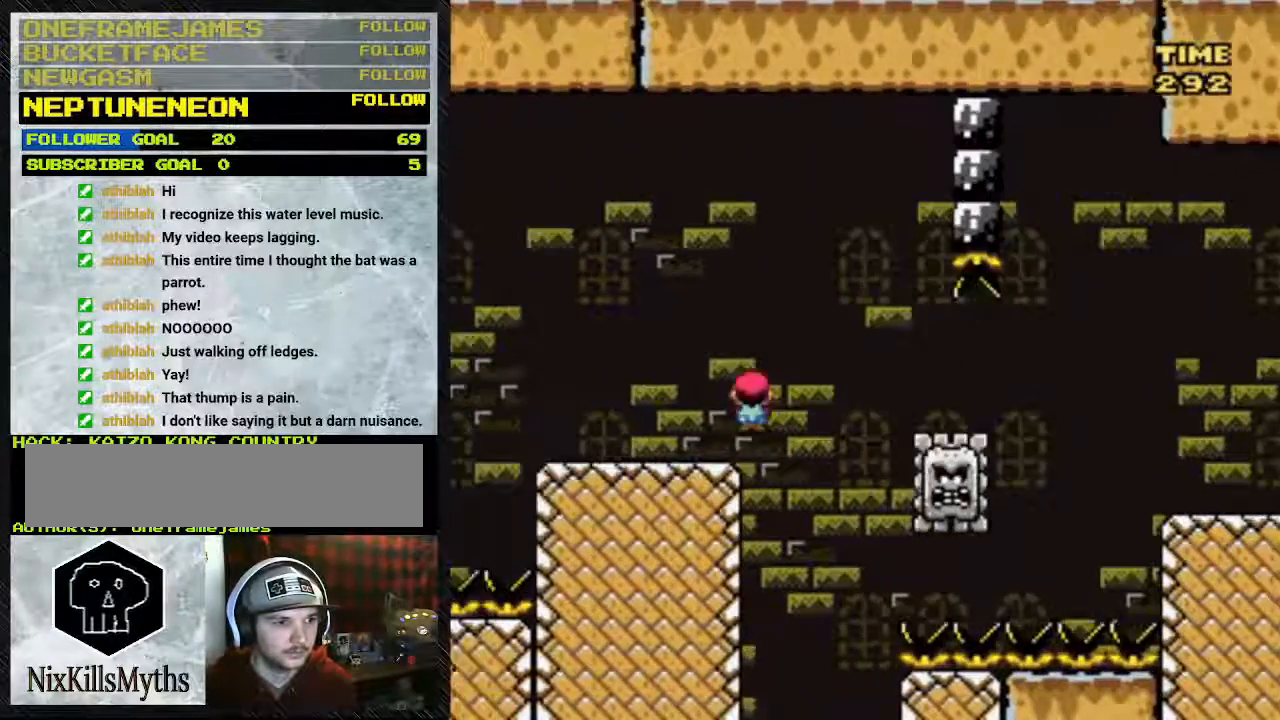
{"buttons": ["A", "Y", "DPAD_RIGHT"], "events": [[67, "DPAD_LEFT", "down"], [300, "DPAD_LEFT", "up"]]}
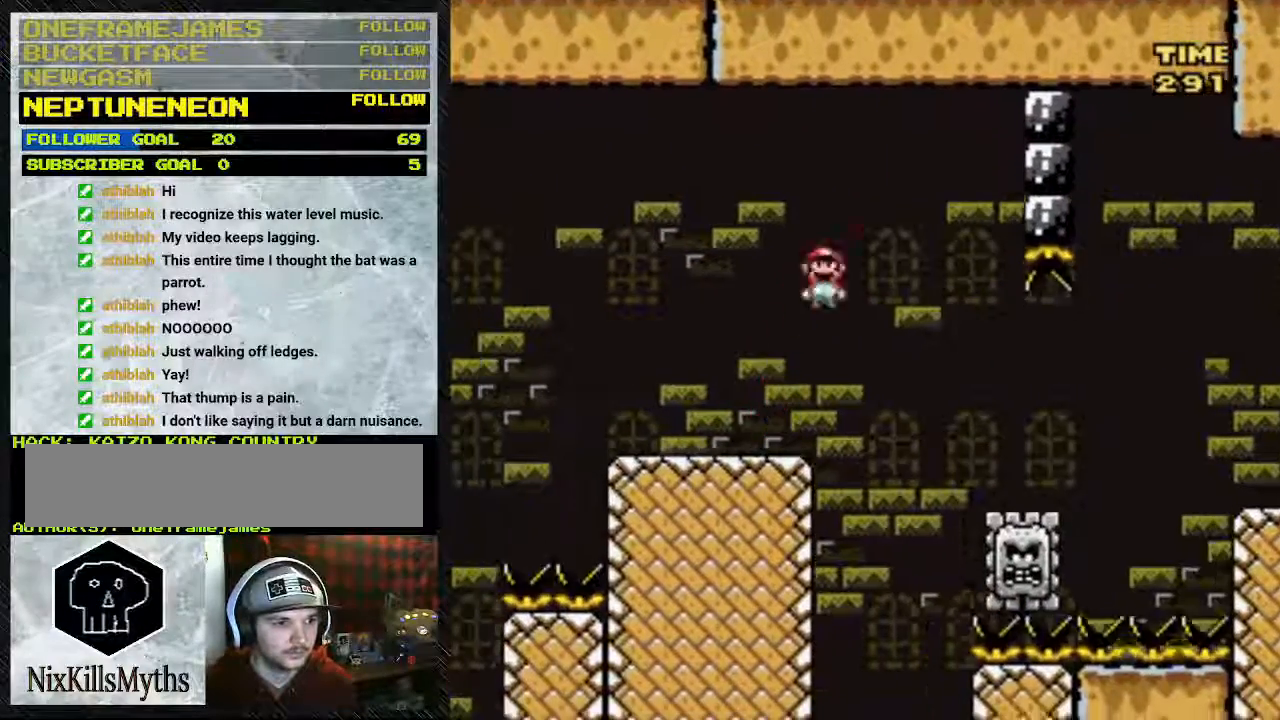
{"buttons": ["A", "Y", "DPAD_RIGHT"], "events": []}
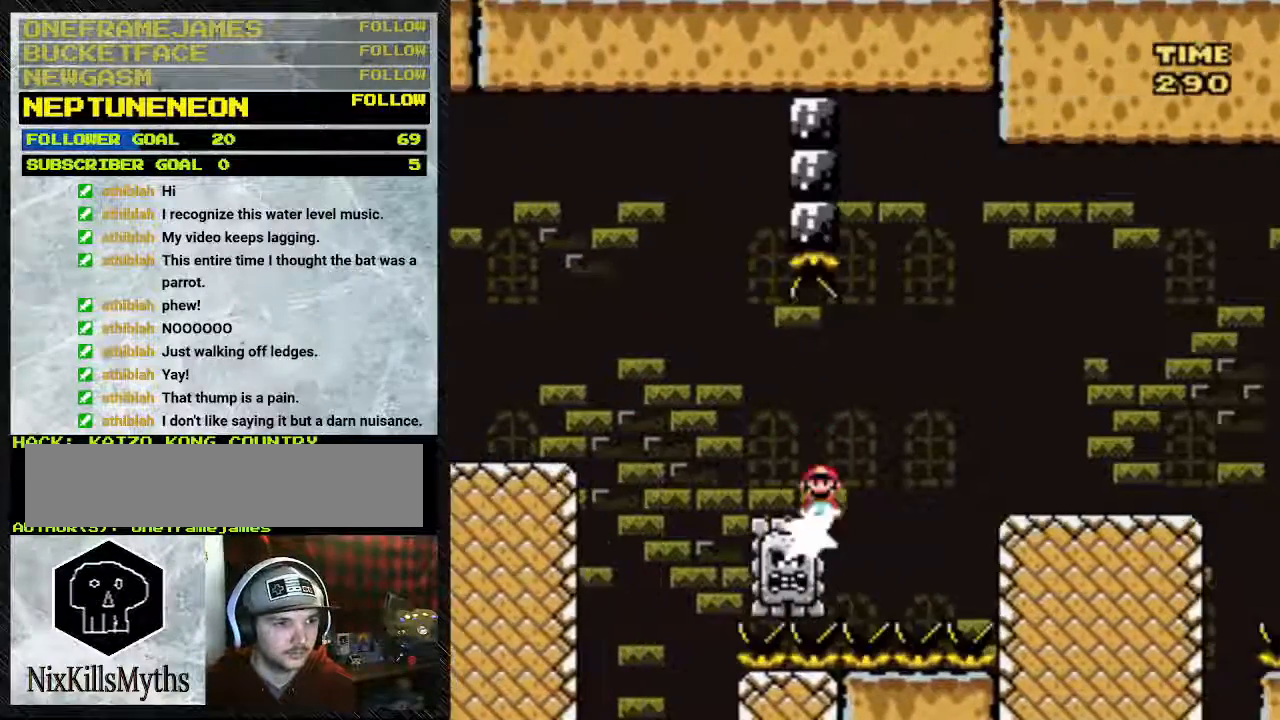
{"buttons": ["A", "Y", "DPAD_DOWN", "DPAD_RIGHT"], "events": [[100, "A", "up"], [100, "DPAD_DOWN", "down"], [267, "A", "down"]]}
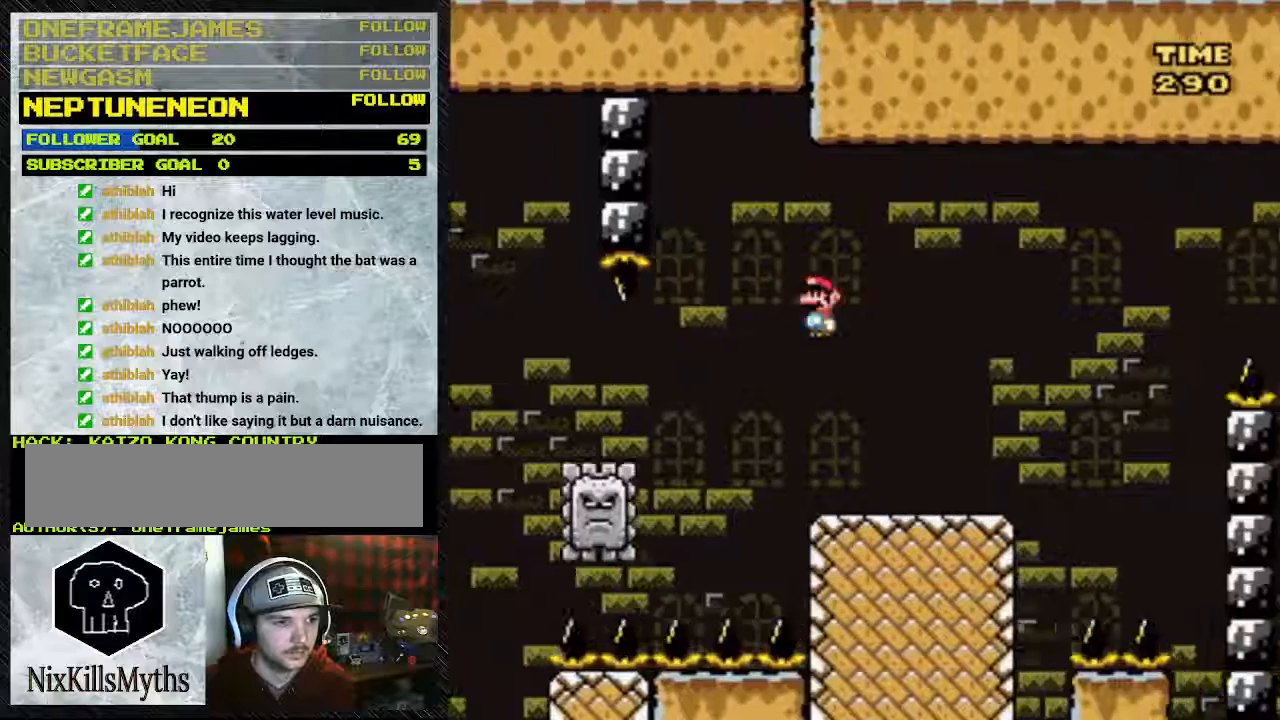
{"buttons": ["Y", "DPAD_RIGHT"], "events": [[67, "A", "up"], [67, "DPAD_DOWN", "up"]]}
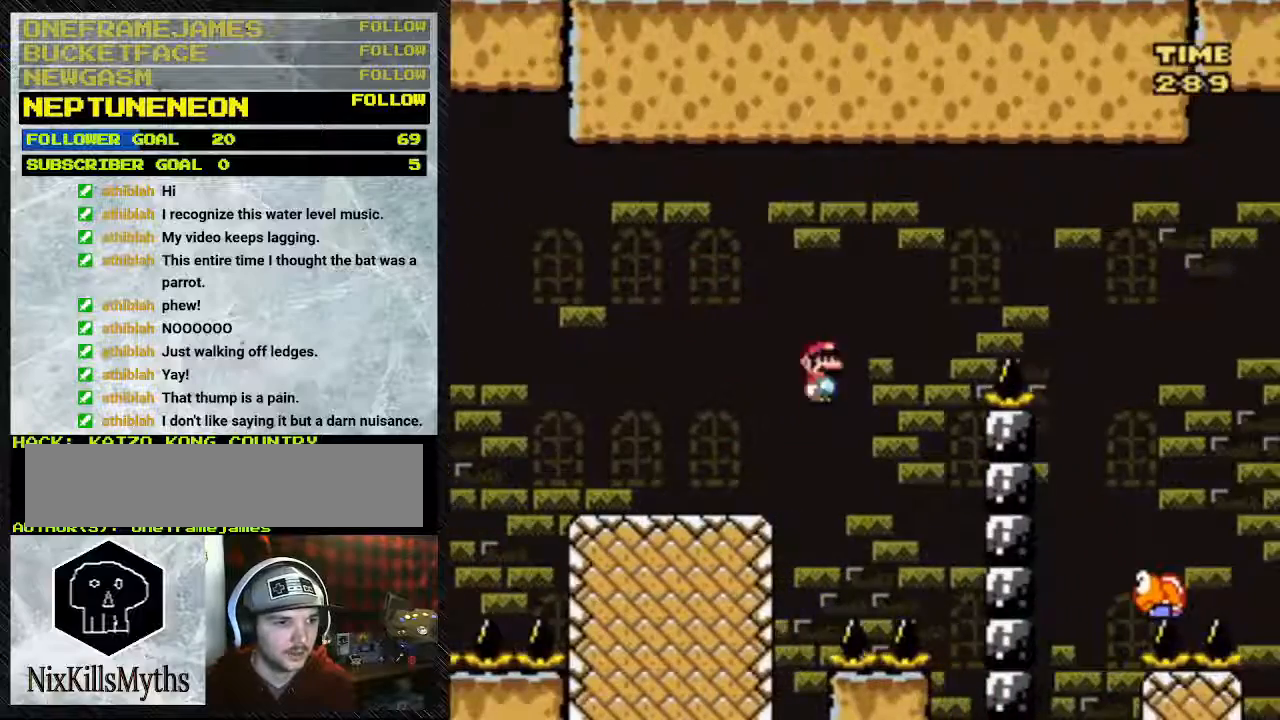
{"buttons": ["B", "Y", "DPAD_RIGHT"], "events": [[200, "B", "down"]]}
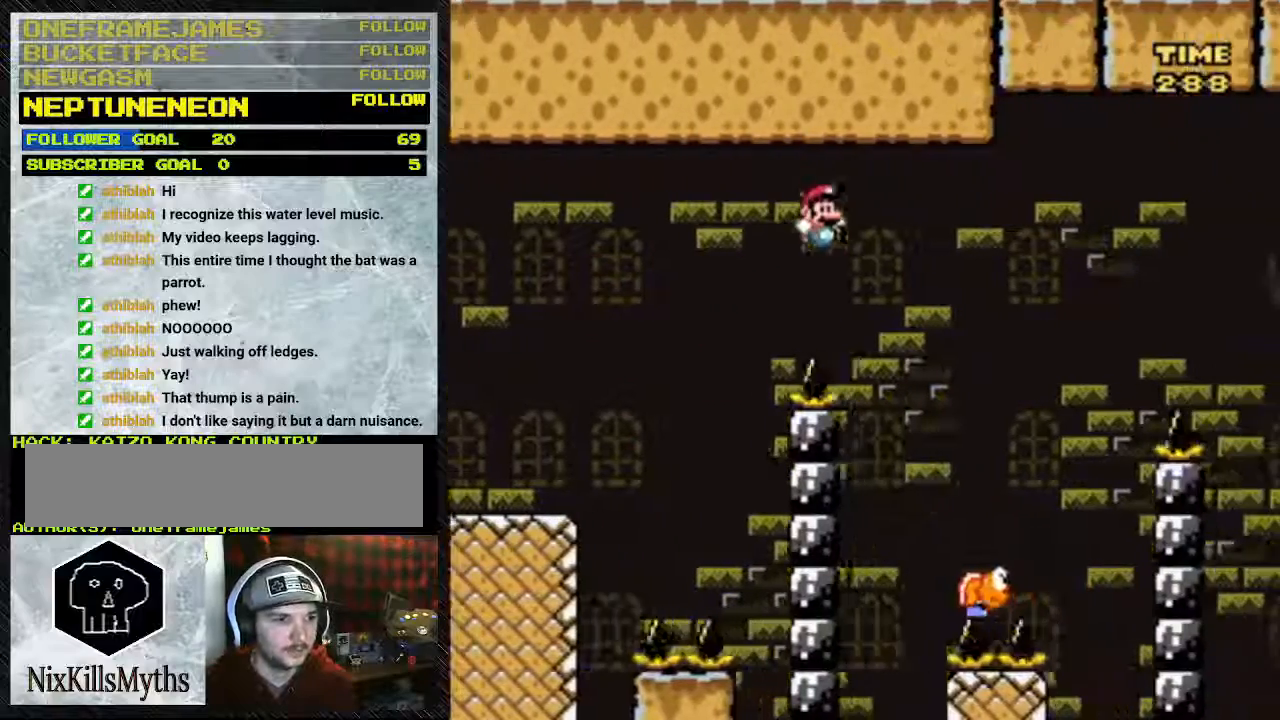
{"buttons": ["B", "Y", "DPAD_RIGHT"], "events": []}
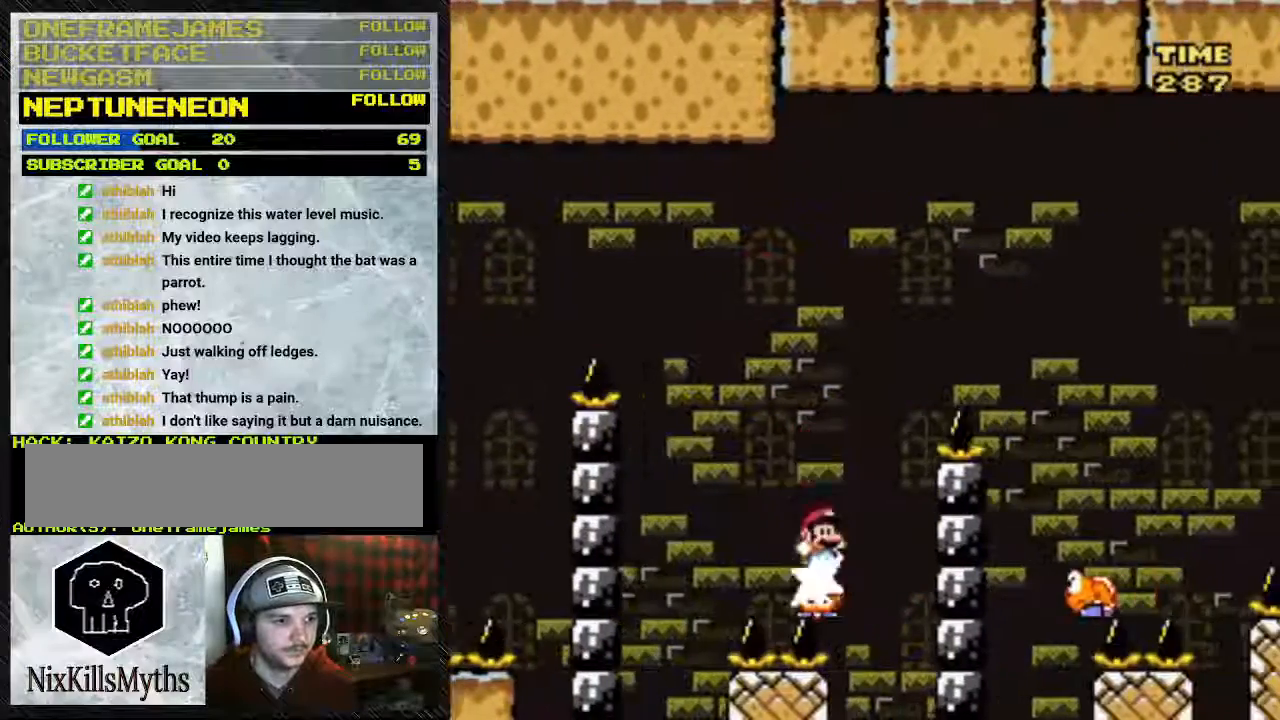
{"buttons": ["B", "Y", "DPAD_RIGHT"], "events": [[167, "DPAD_LEFT", "down"], [250, "DPAD_LEFT", "up"]]}
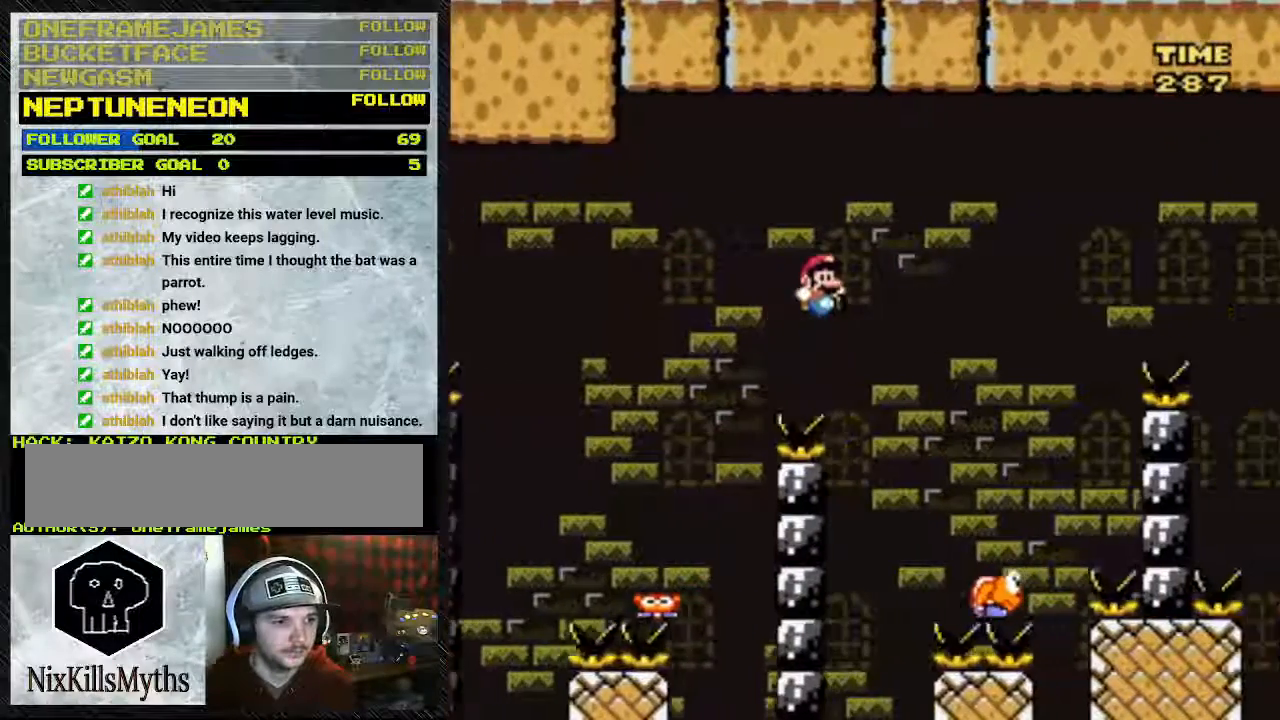
{"buttons": ["B", "Y", "DPAD_RIGHT"], "events": []}
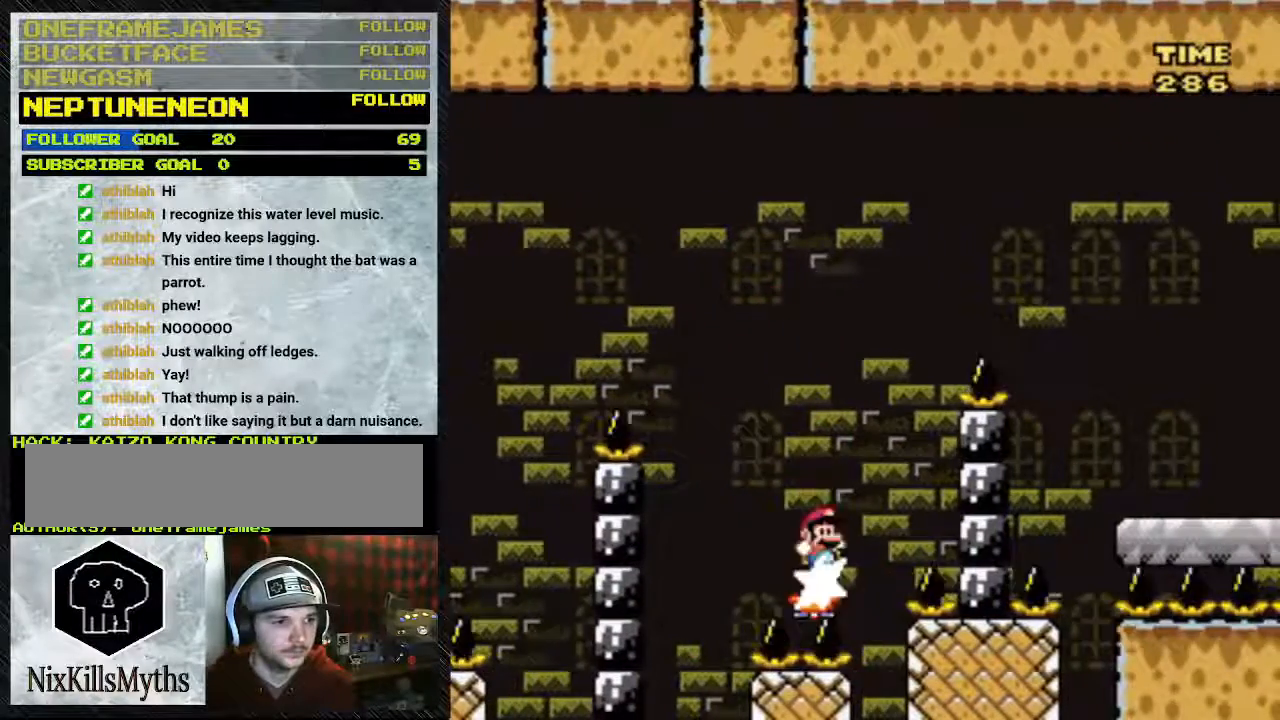
{"buttons": ["B", "Y", "DPAD_RIGHT"], "events": [[67, "DPAD_LEFT", "down"], [67, "DPAD_UP", "down"], [217, "DPAD_LEFT", "up"], [217, "DPAD_UP", "up"]]}
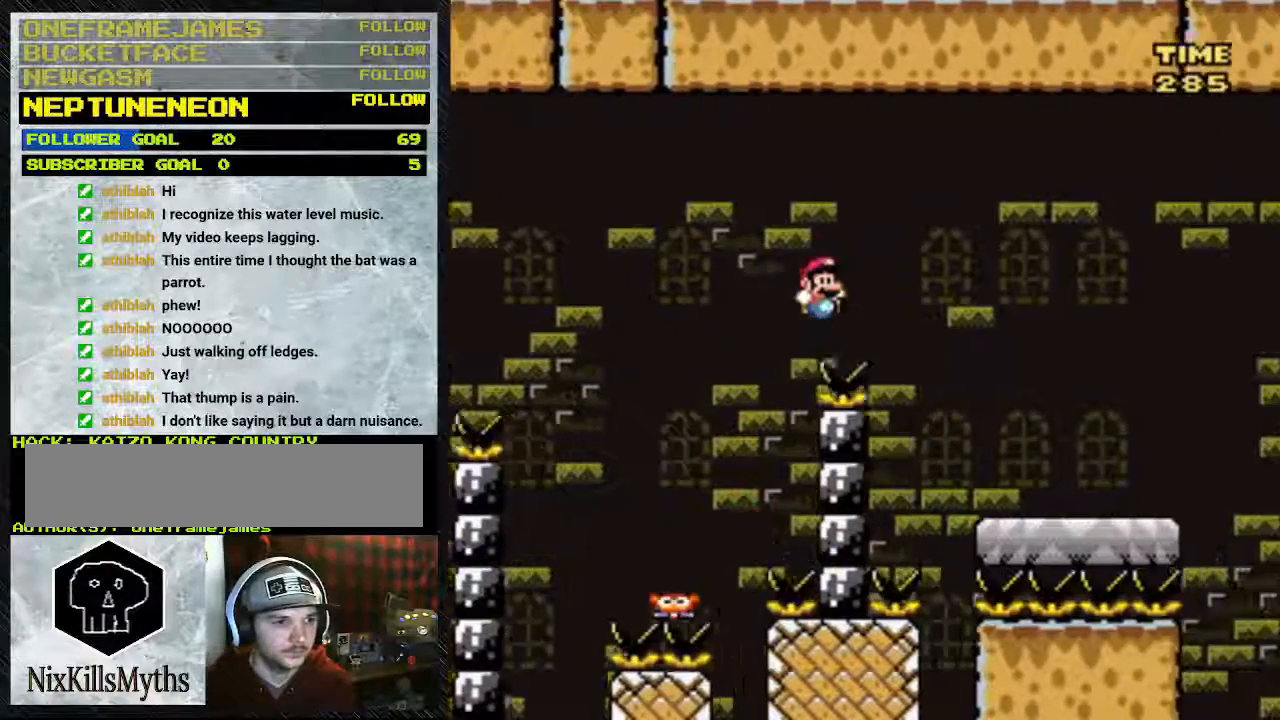
{"buttons": ["B", "Y", "DPAD_RIGHT"], "events": []}
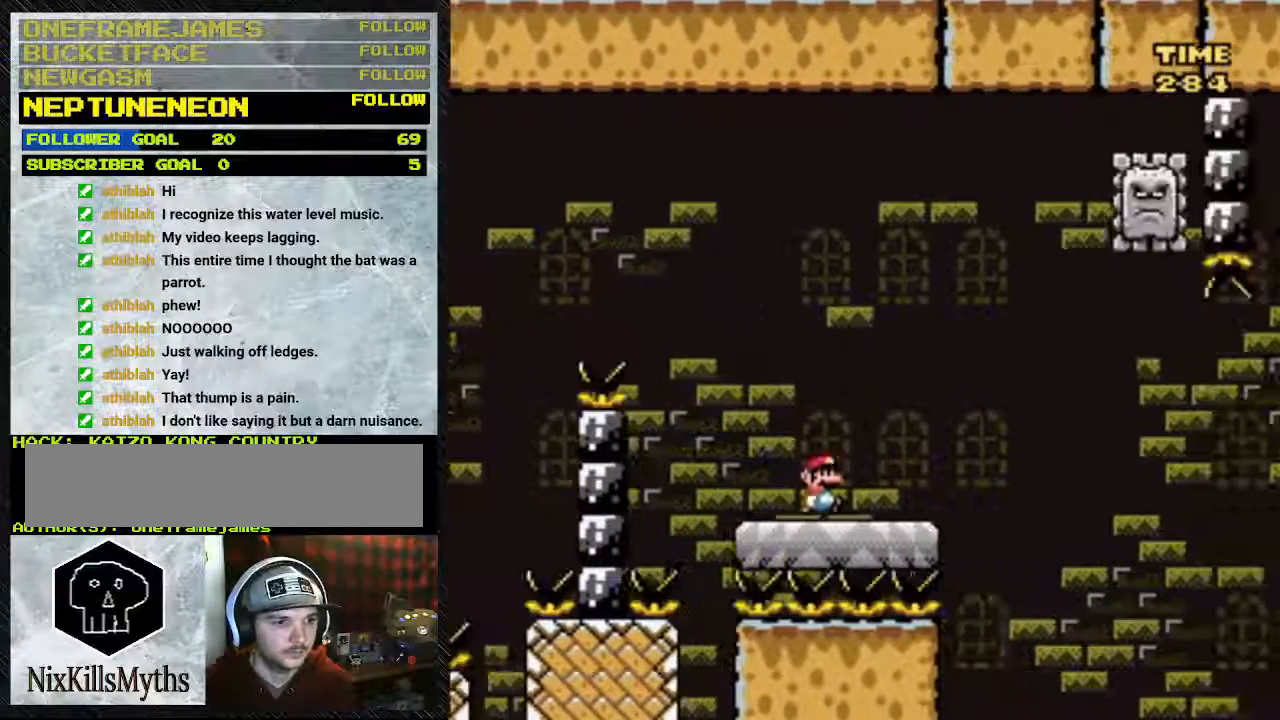
{"buttons": ["Y", "DPAD_RIGHT"], "events": [[200, "B", "up"]]}
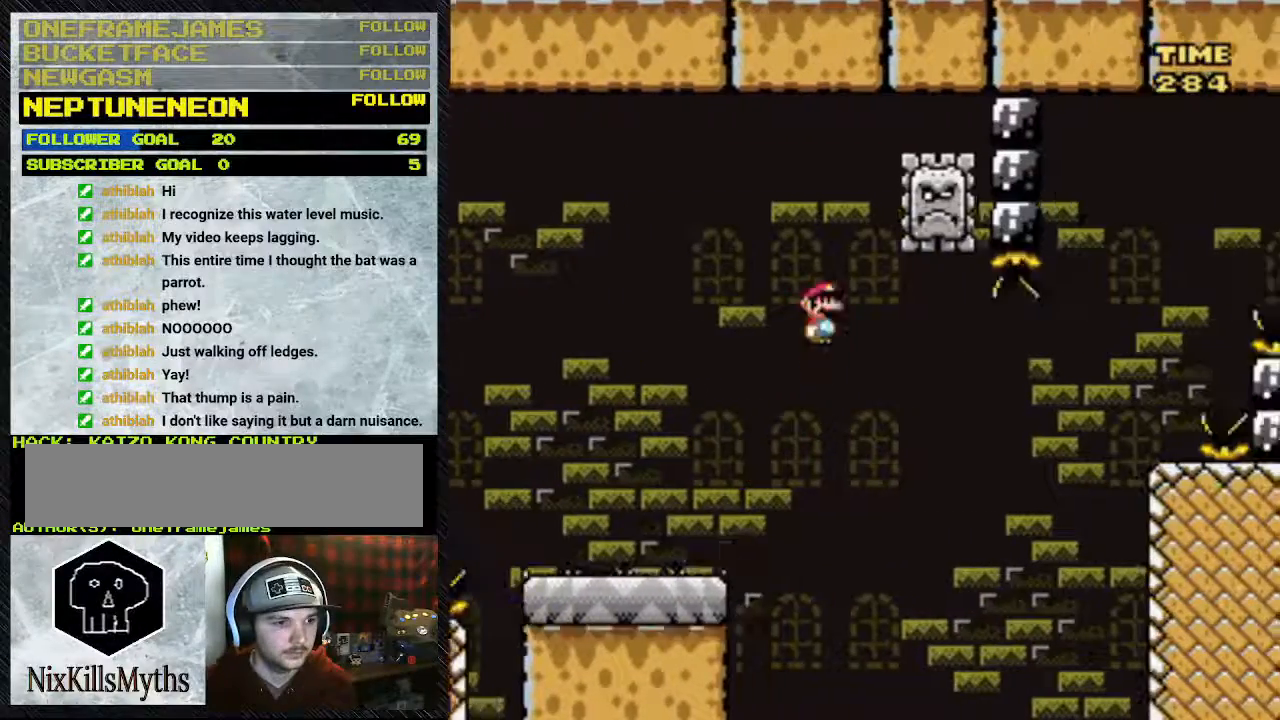
{"buttons": ["A", "Y", "DPAD_RIGHT"], "events": [[383, "A", "down"]]}
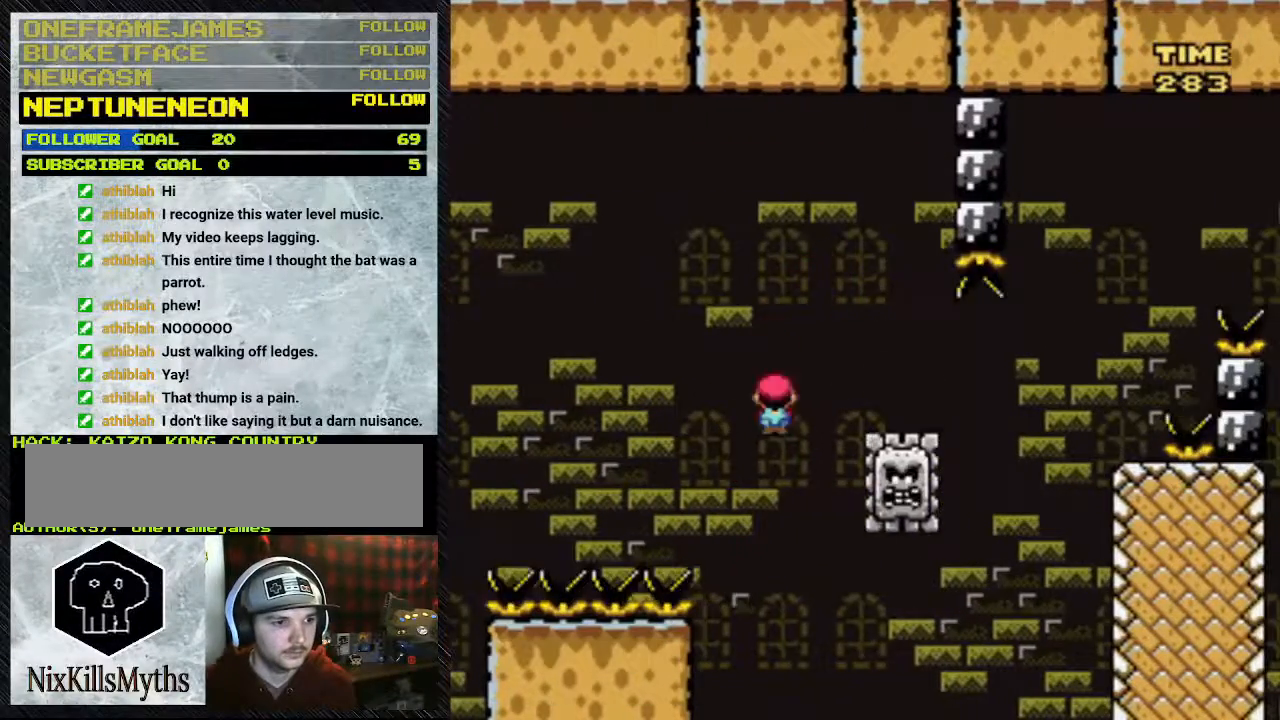
{"buttons": ["A", "Y", "DPAD_DOWN", "DPAD_RIGHT"], "events": [[67, "DPAD_DOWN", "down"]]}
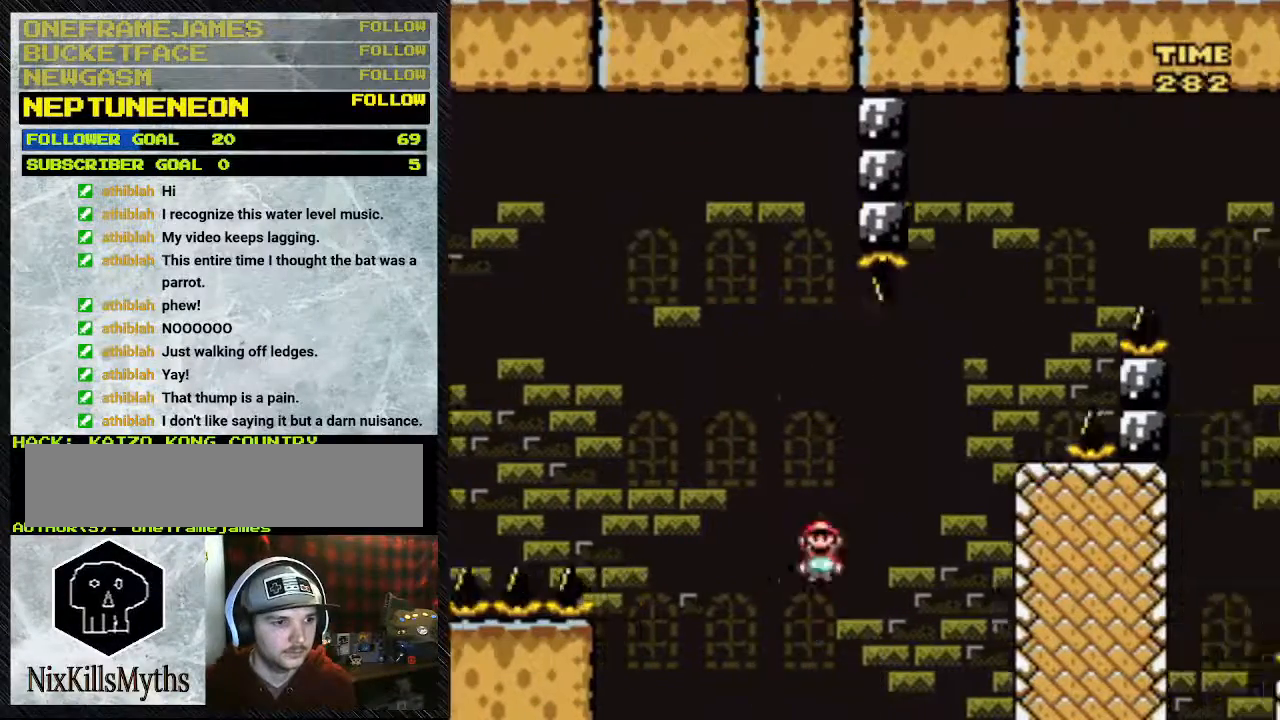
{"buttons": ["A", "Y", "DPAD_DOWN", "DPAD_RIGHT"], "events": []}
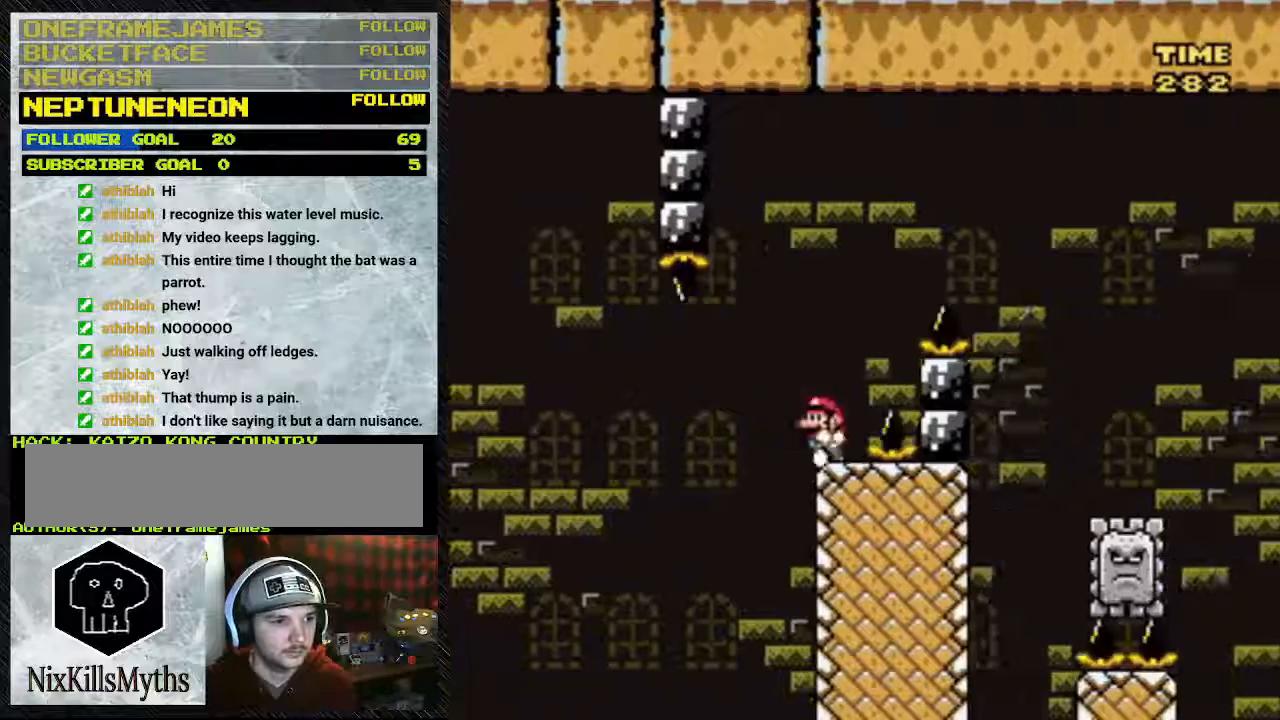
{"buttons": ["Y", "DPAD_DOWN", "DPAD_RIGHT"], "events": [[350, "A", "up"]]}
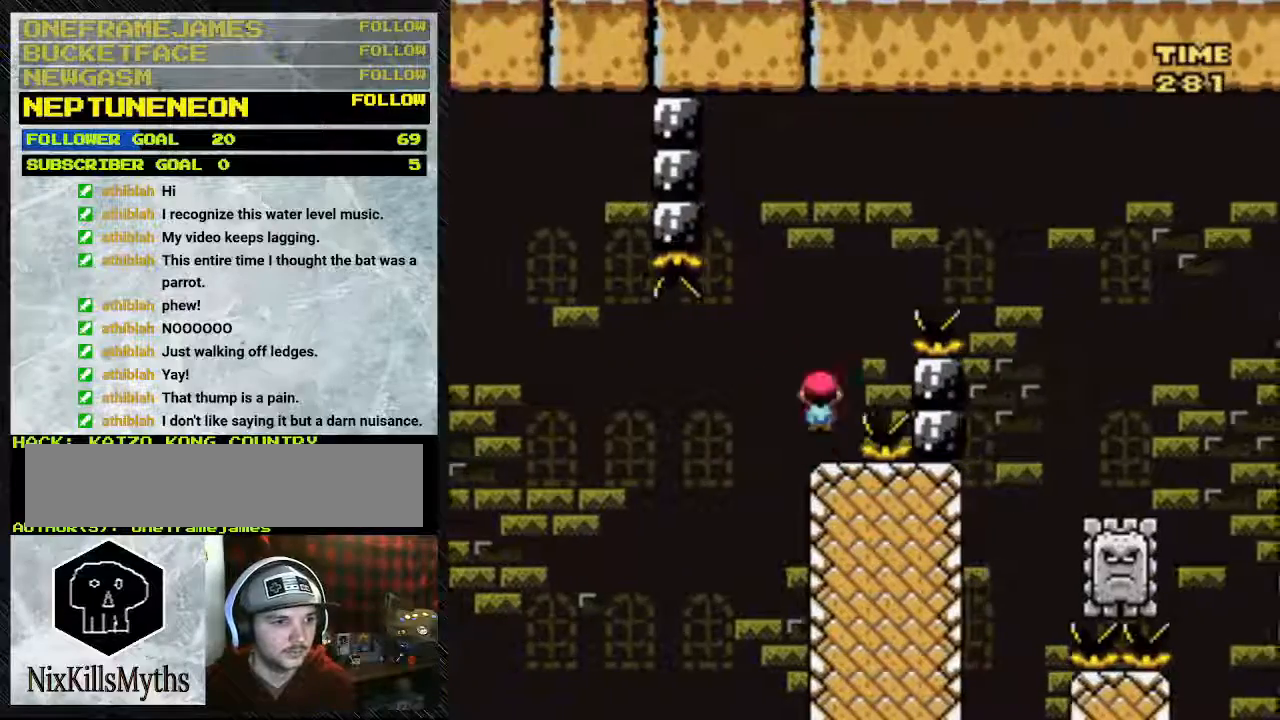
{"buttons": ["A", "Y", "DPAD_RIGHT"], "events": [[200, "DPAD_DOWN", "up"], [433, "A", "down"]]}
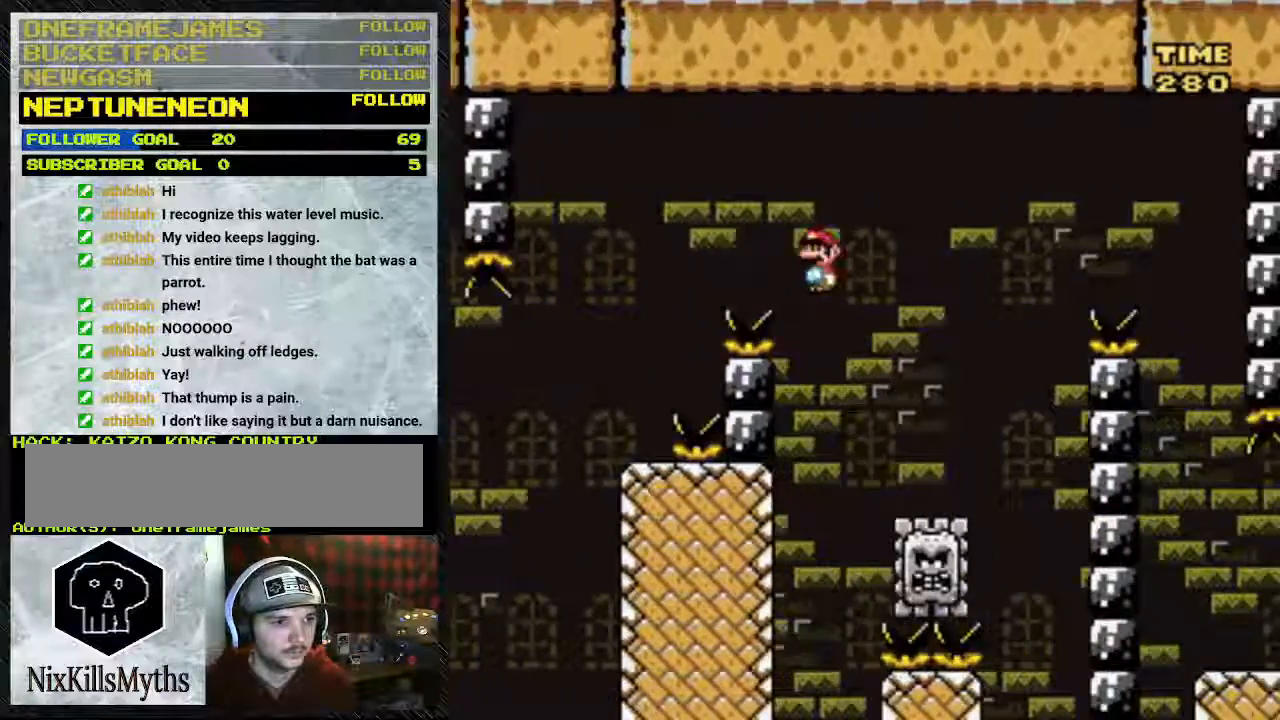
{"buttons": ["A", "Y", "DPAD_RIGHT"], "events": []}
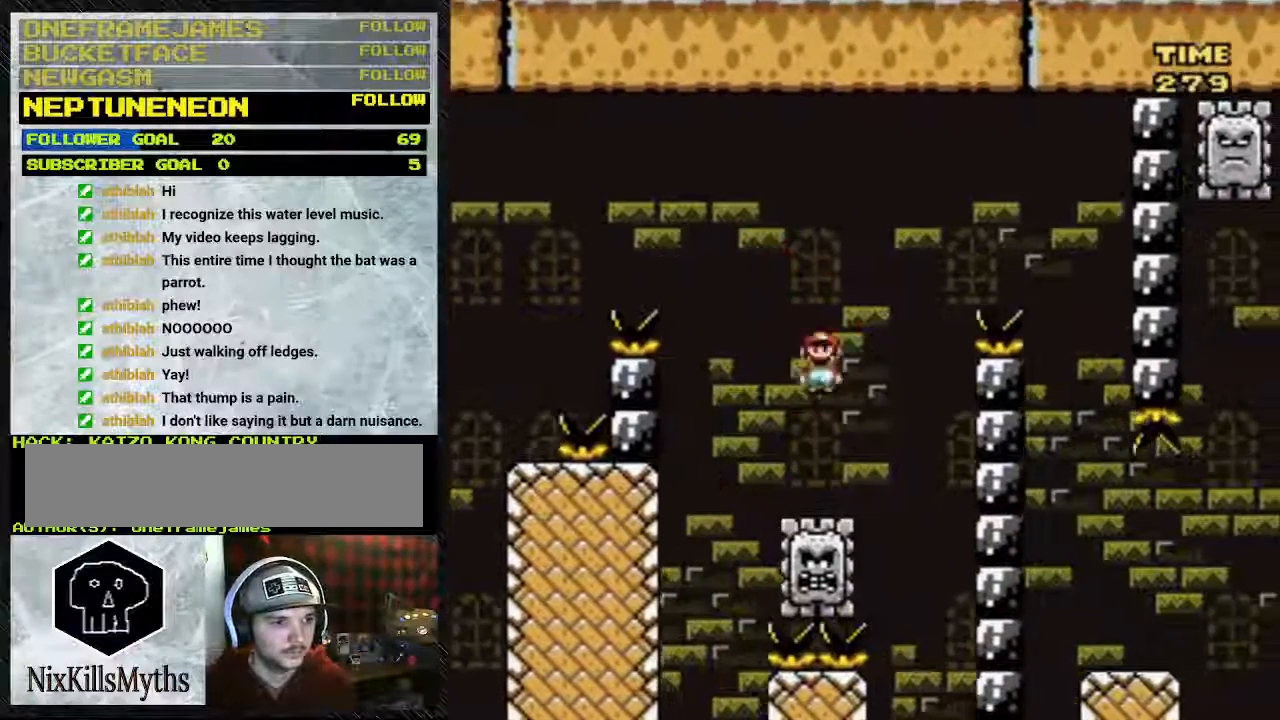
{"buttons": ["A", "Y", "DPAD_RIGHT"], "events": []}
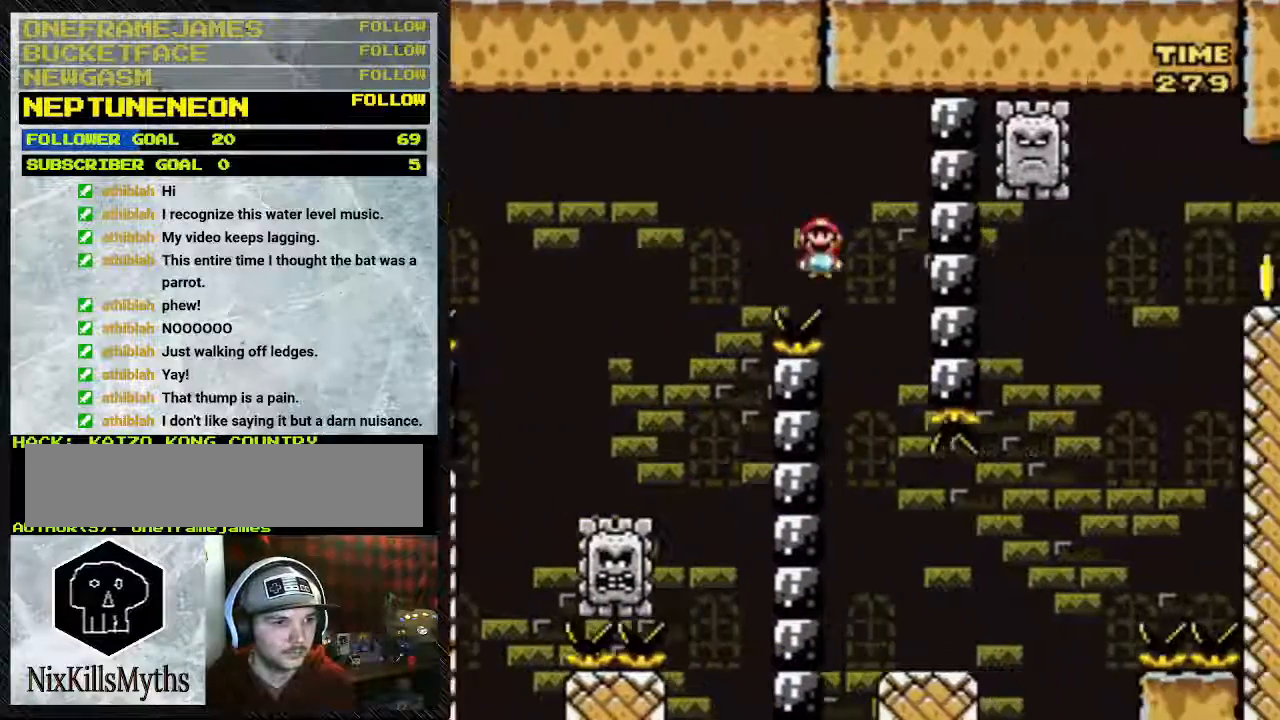
{"buttons": ["A", "Y", "DPAD_RIGHT"], "events": []}
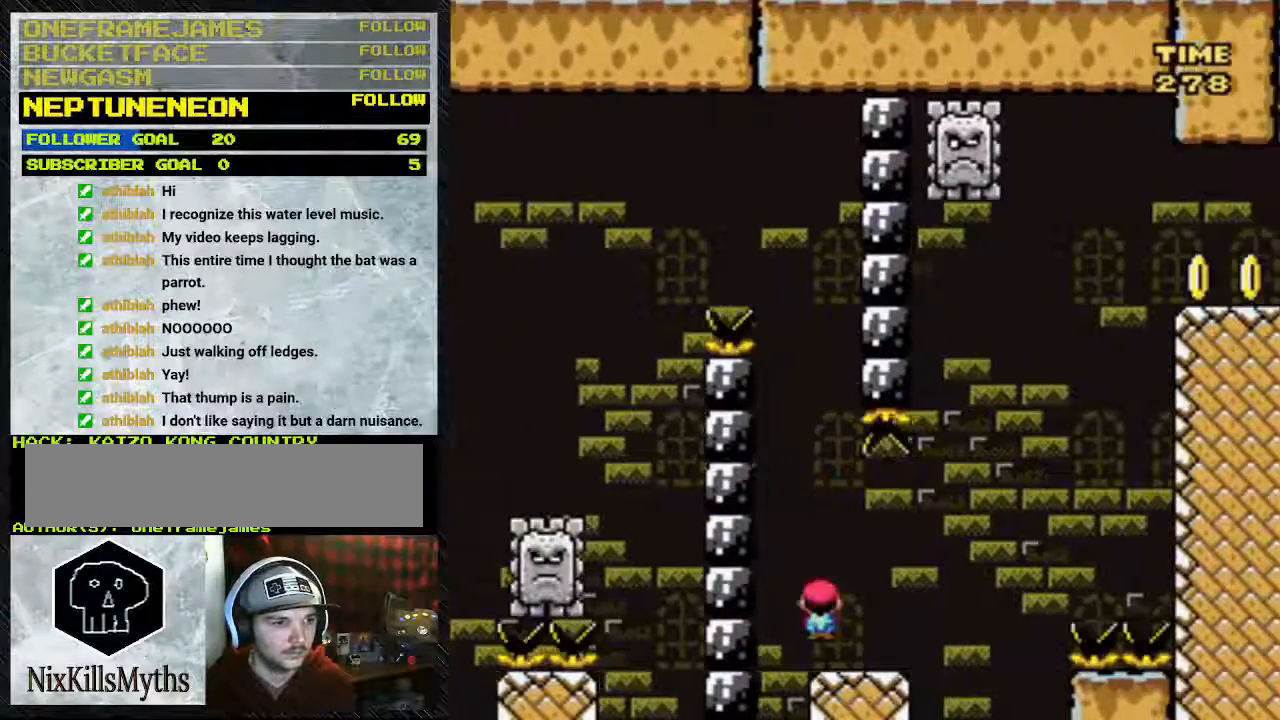
{"buttons": ["Y", "DPAD_RIGHT"], "events": [[217, "A", "up"]]}